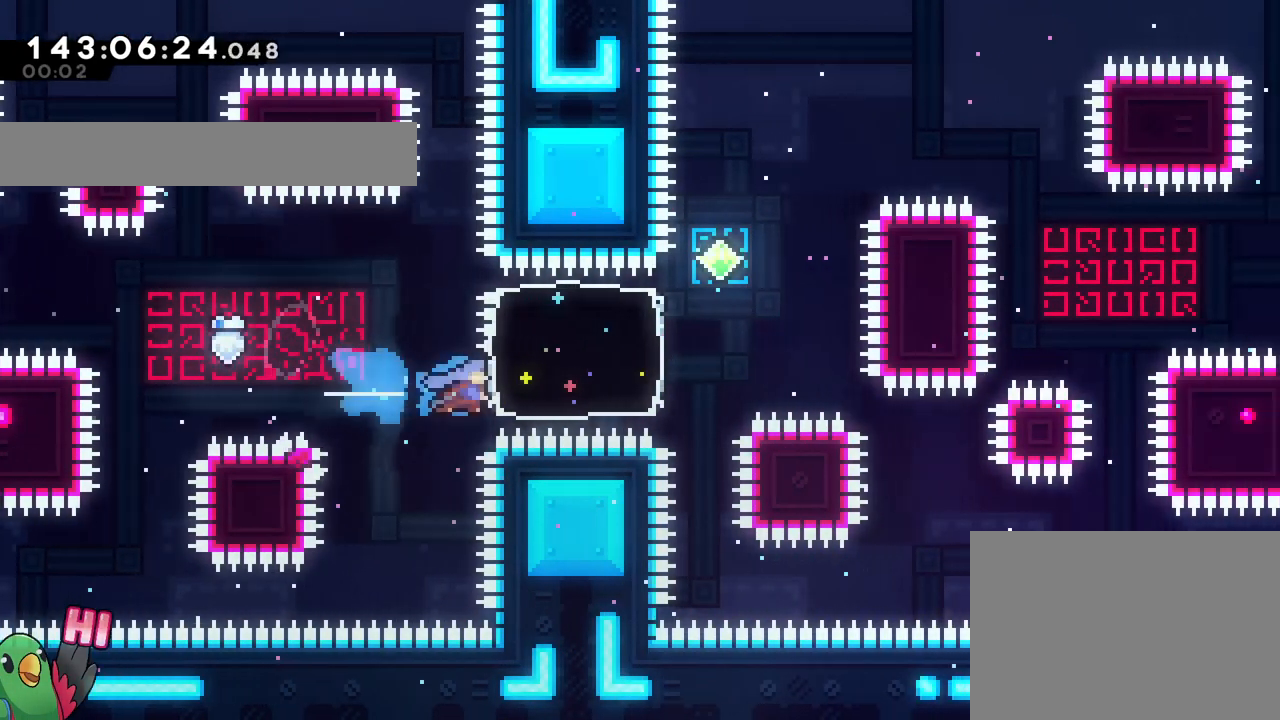
Gameplay with a controller (Nintendo layout); each line is a JSON object with the inputs held at the frame after it. "events" lists button and stick changes between this image and that frame as [ms after this image, input, new state], when the widget could be followed in between. Not read: HOME L1 L3 R1 R3.
{"buttons": [], "left_stick": "left", "right_stick": "center", "events": [[17, "B", "up"], [17, "left_stick", "left"]]}
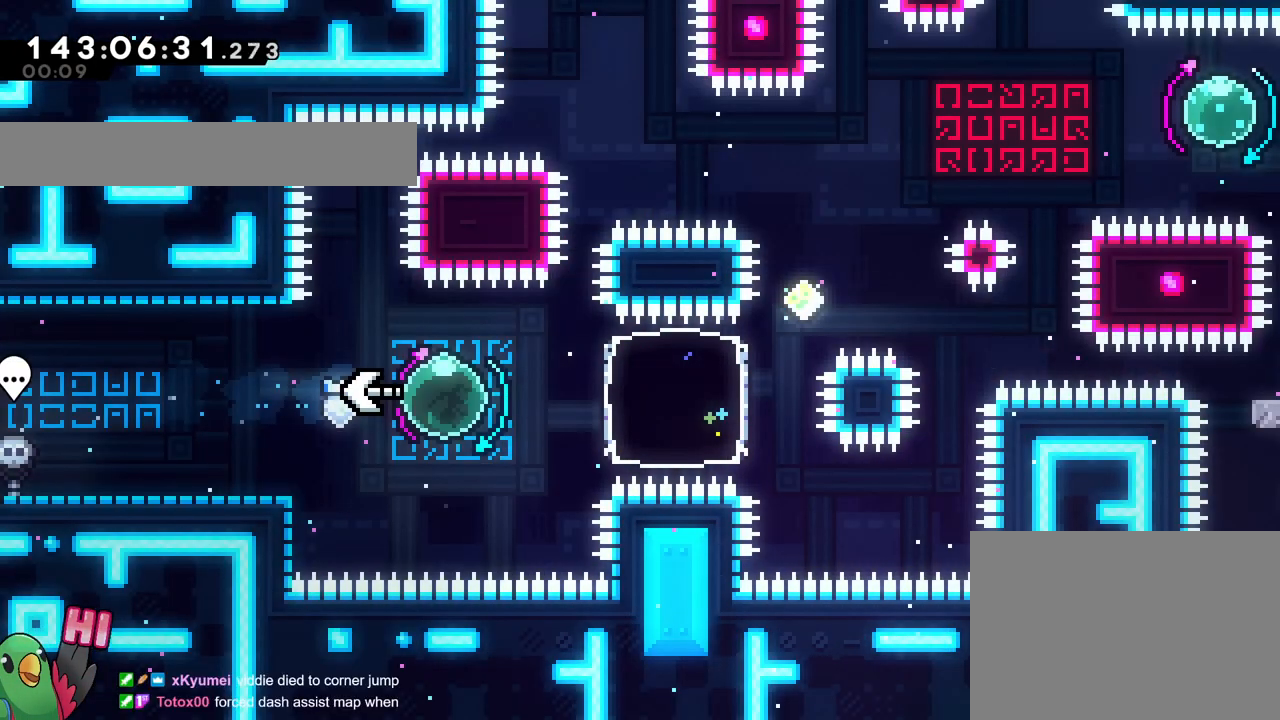
{"buttons": [], "left_stick": "left", "right_stick": "center", "events": [[100, "Y", "down"], [200, "Y", "up"]]}
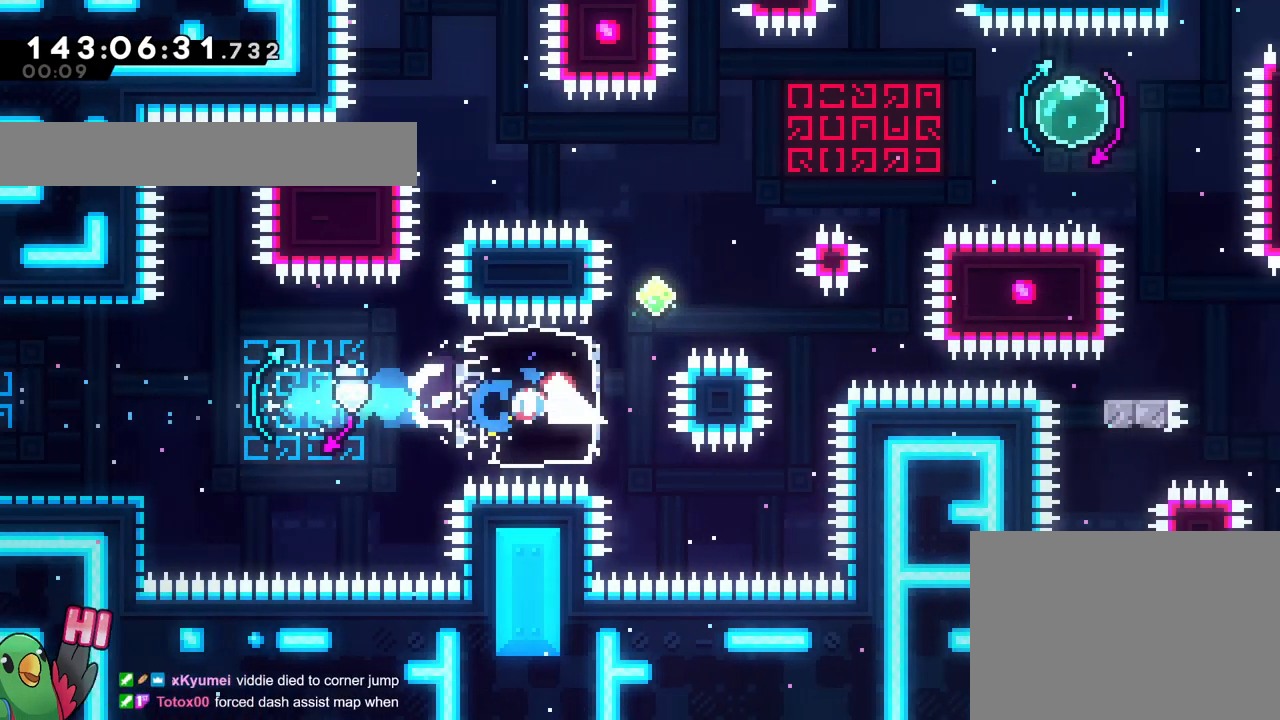
{"buttons": ["B"], "left_stick": "up", "right_stick": "center", "events": [[100, "left_stick", "up"], [134, "Y", "down"], [251, "Y", "up"], [334, "B", "down"]]}
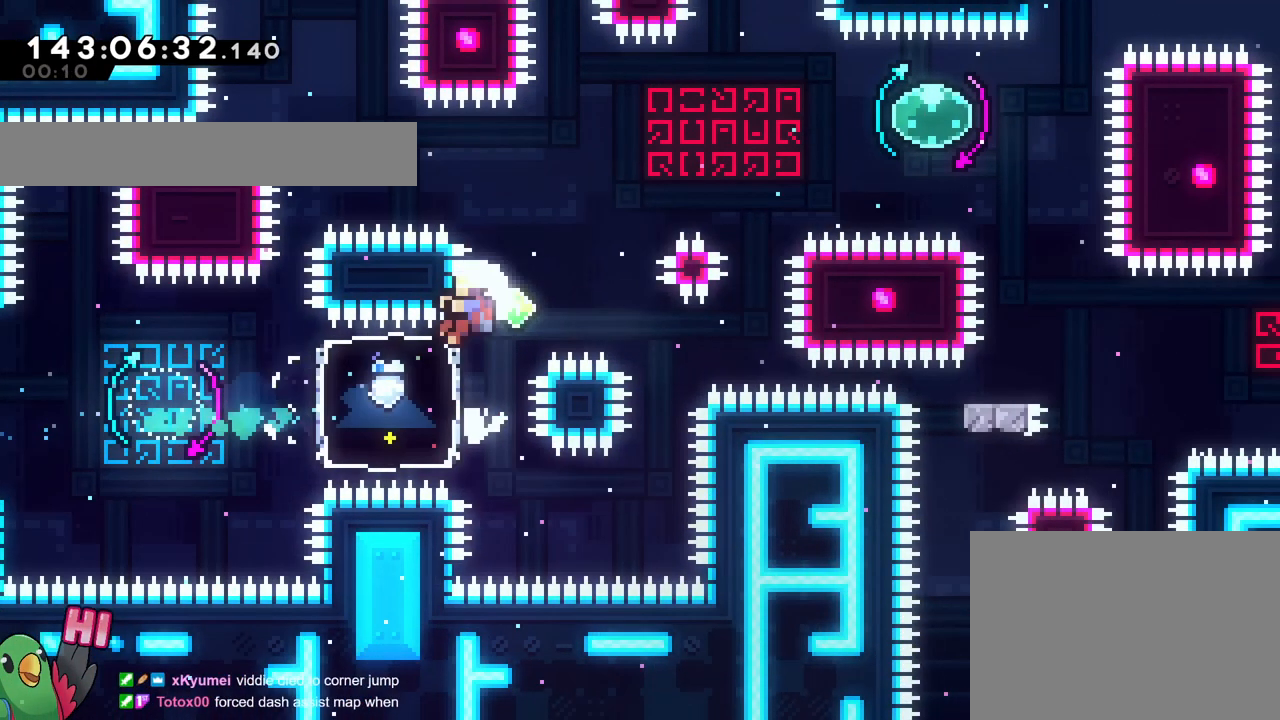
{"buttons": ["Y"], "left_stick": "center", "right_stick": "center", "events": [[133, "left_stick", "up-right"], [250, "B", "up"], [250, "Y", "down"], [367, "B", "down"], [367, "Y", "up"], [417, "left_stick", "center"], [450, "B", "up"], [450, "Y", "down"]]}
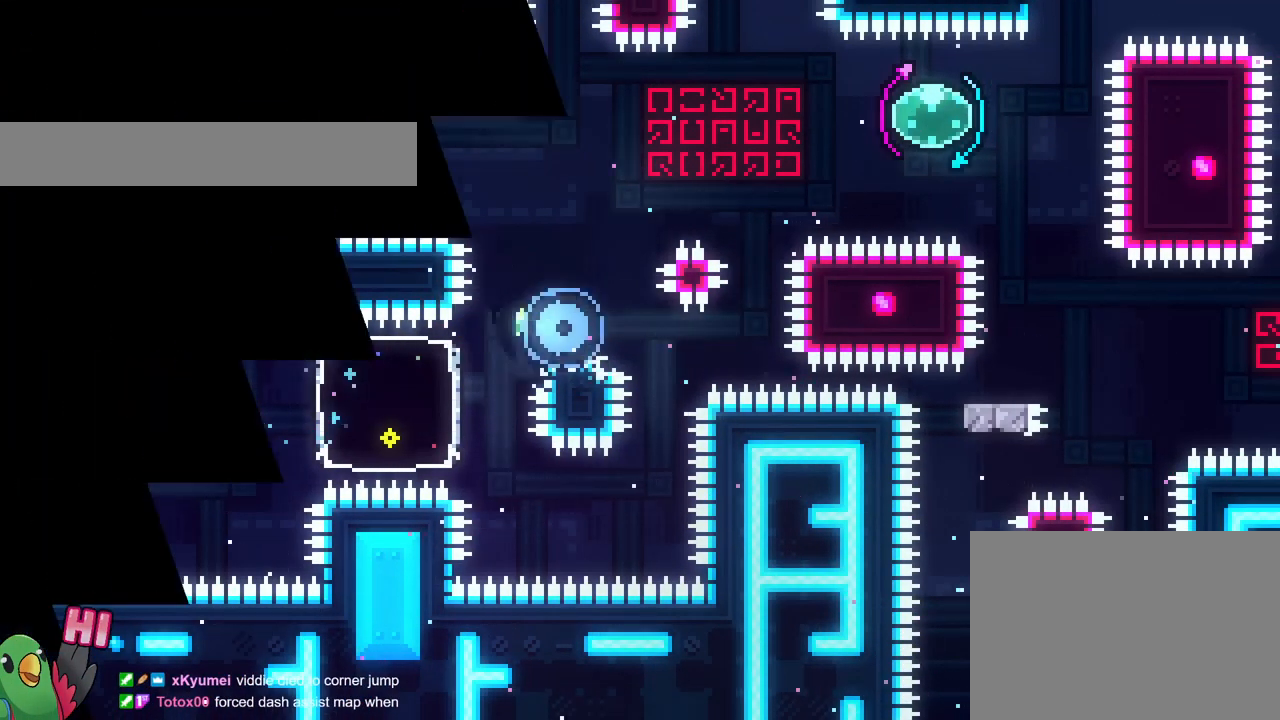
{"buttons": [], "left_stick": "center", "right_stick": "center", "events": [[50, "B", "down"], [50, "Y", "up"], [150, "B", "up"], [150, "Y", "down"], [301, "Y", "up"]]}
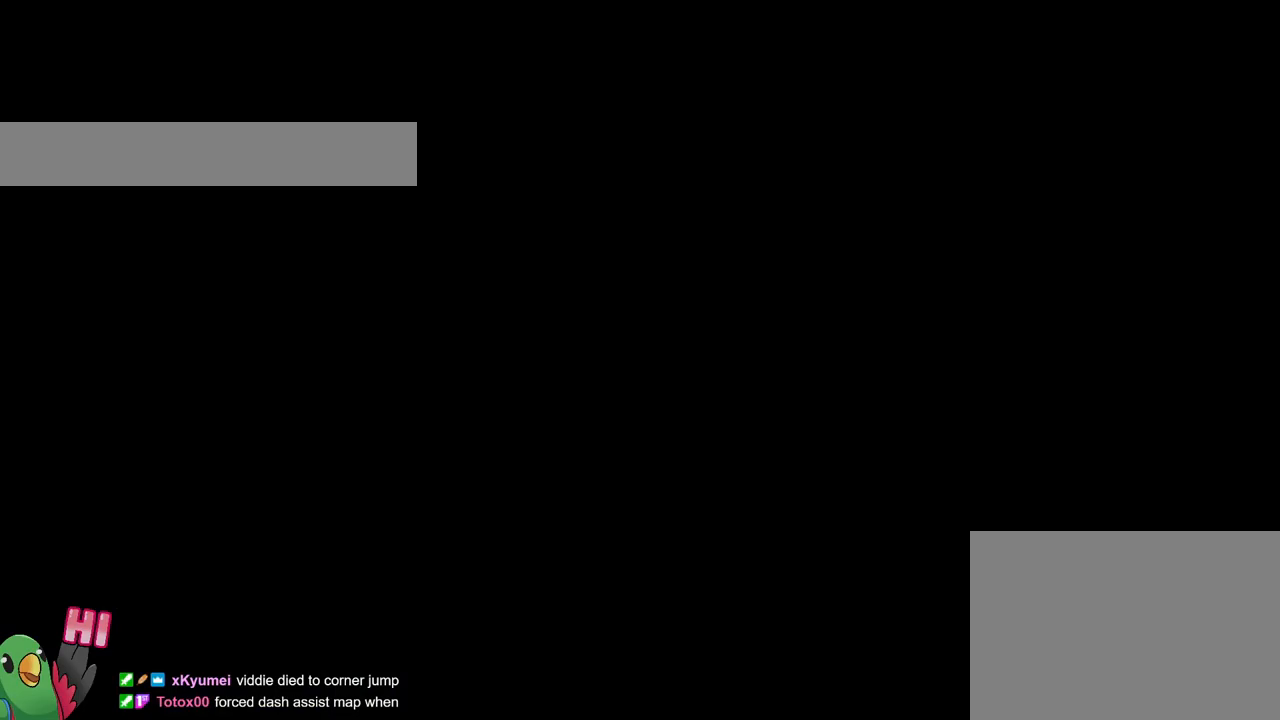
{"buttons": [], "left_stick": "up-left", "right_stick": "center", "events": [[17, "B", "down"], [17, "Y", "down"], [17, "left_stick", "right"], [33, "L2", "down"], [84, "Y", "up"], [100, "L2", "up"], [150, "left_stick", "up-right"], [234, "Y", "down"], [350, "Y", "up"], [384, "left_stick", "center"], [400, "B", "up"], [467, "left_stick", "up-left"]]}
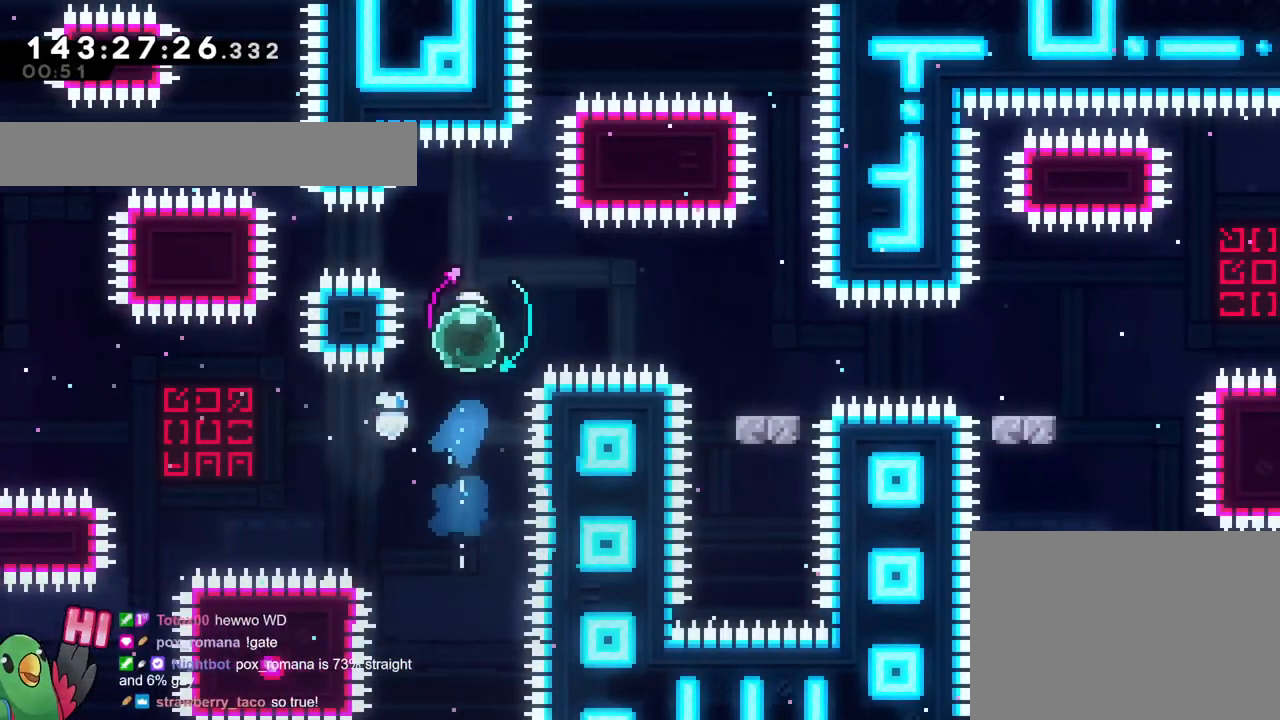
{"buttons": ["B"], "left_stick": "right", "right_stick": "center", "events": [[33, "Y", "down"], [116, "Y", "up"], [150, "left_stick", "down-right"], [317, "Y", "down"], [400, "Y", "up"], [400, "left_stick", "right"], [467, "Y", "down"], [483, "B", "down"], [483, "Y", "up"]]}